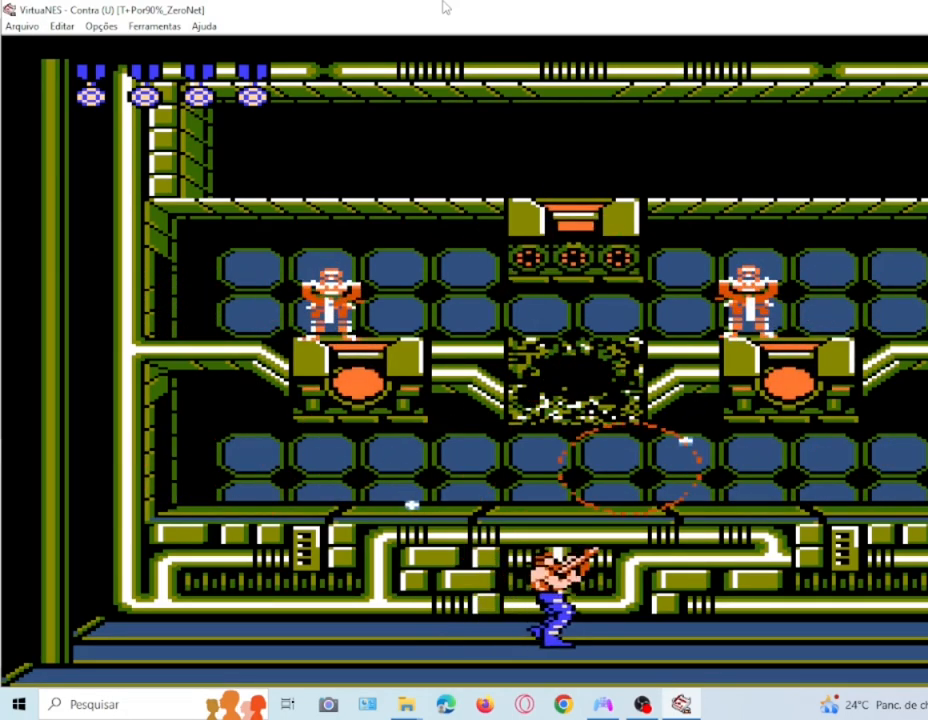
Gameplay with a controller (PlayStation layout); each line is a JSON object with the inputs held at the frame after it. "events" lists button and stick changes between this image and that frame as [ms after this image, input, new state], when the widget could be followed in between. Not read: L3 R3 SQUARE left_stick right_stick.
{"buttons": ["DPAD_UP", "DPAD_LEFT"], "events": [[200, "DPAD_LEFT", "down"], [200, "DPAD_RIGHT", "up"]]}
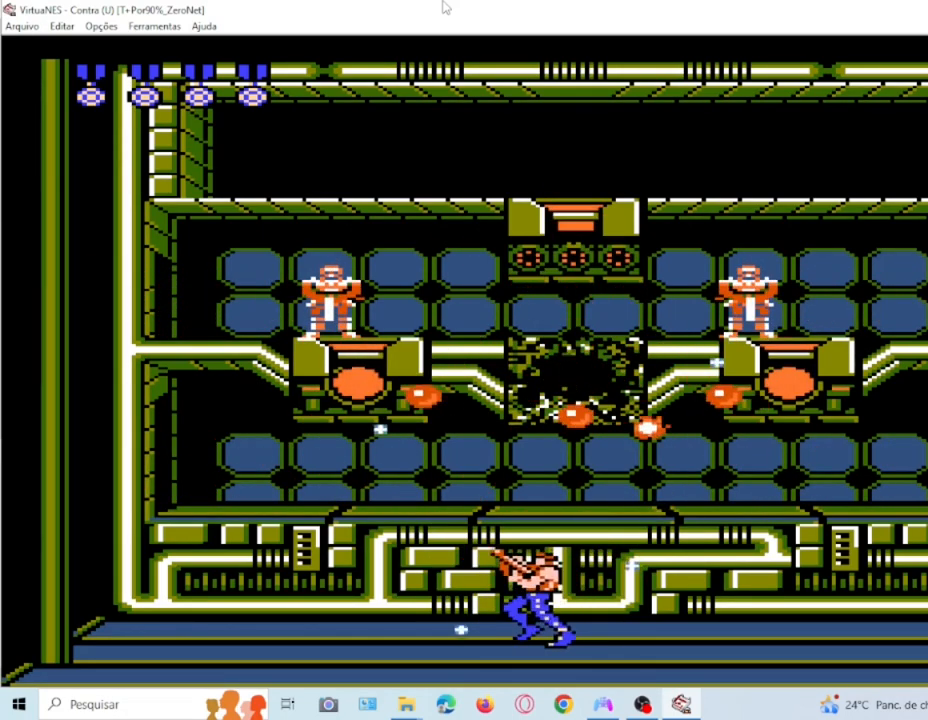
{"buttons": ["DPAD_UP"], "events": [[334, "DPAD_LEFT", "up"]]}
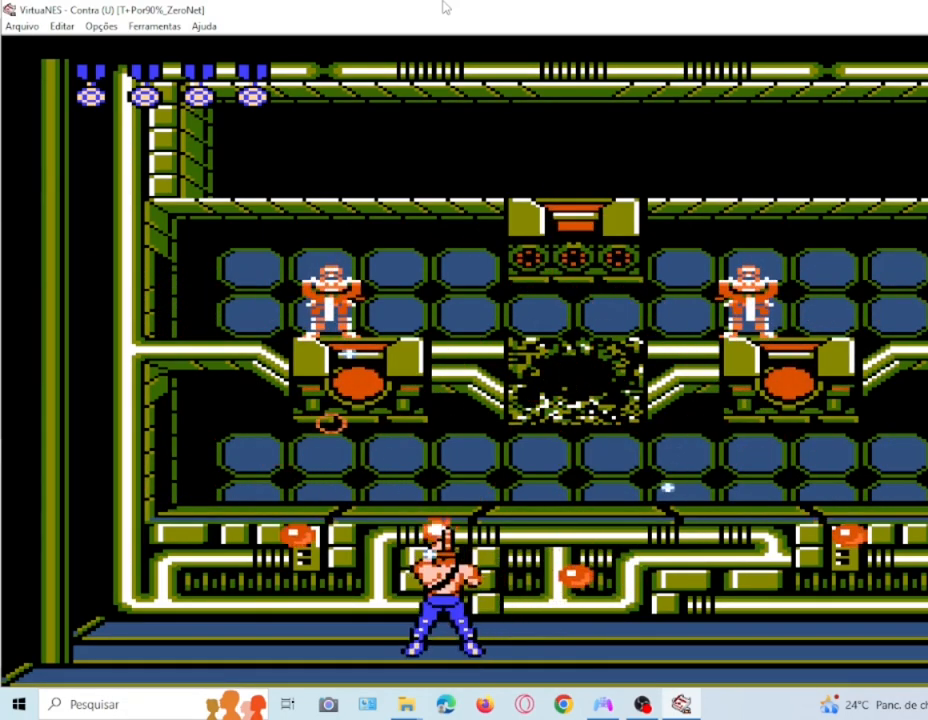
{"buttons": [], "events": [[66, "DPAD_LEFT", "down"], [400, "DPAD_LEFT", "up"], [400, "DPAD_UP", "up"]]}
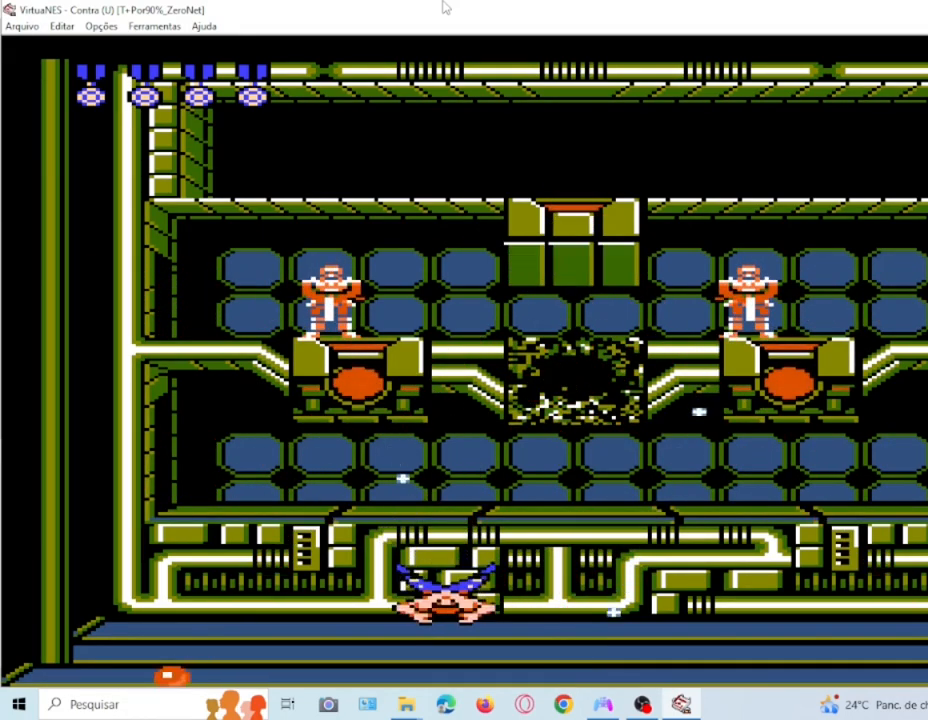
{"buttons": [], "events": []}
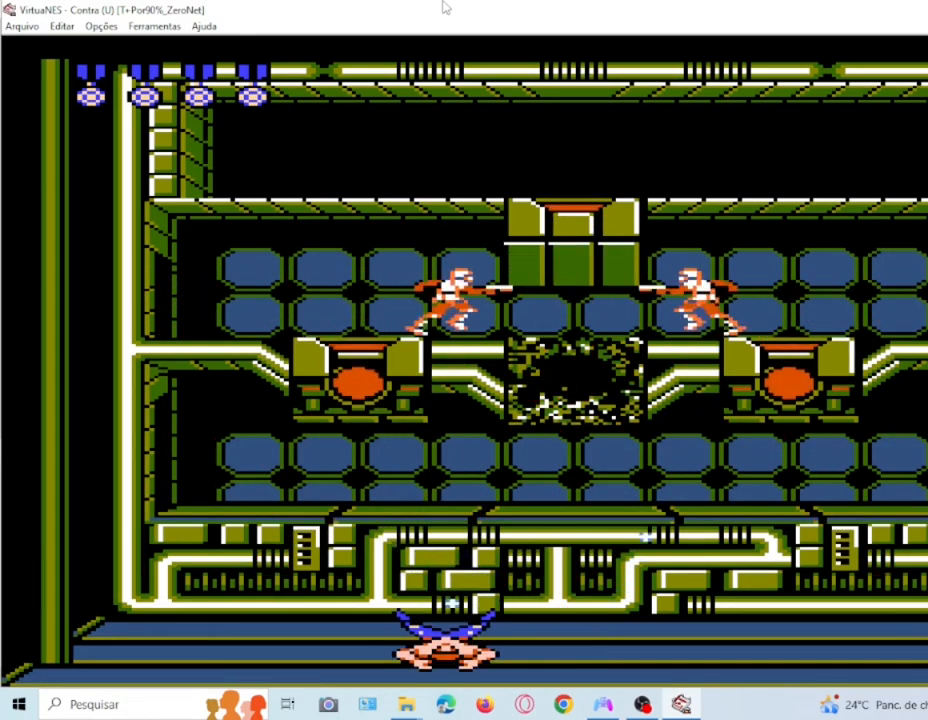
{"buttons": [], "events": []}
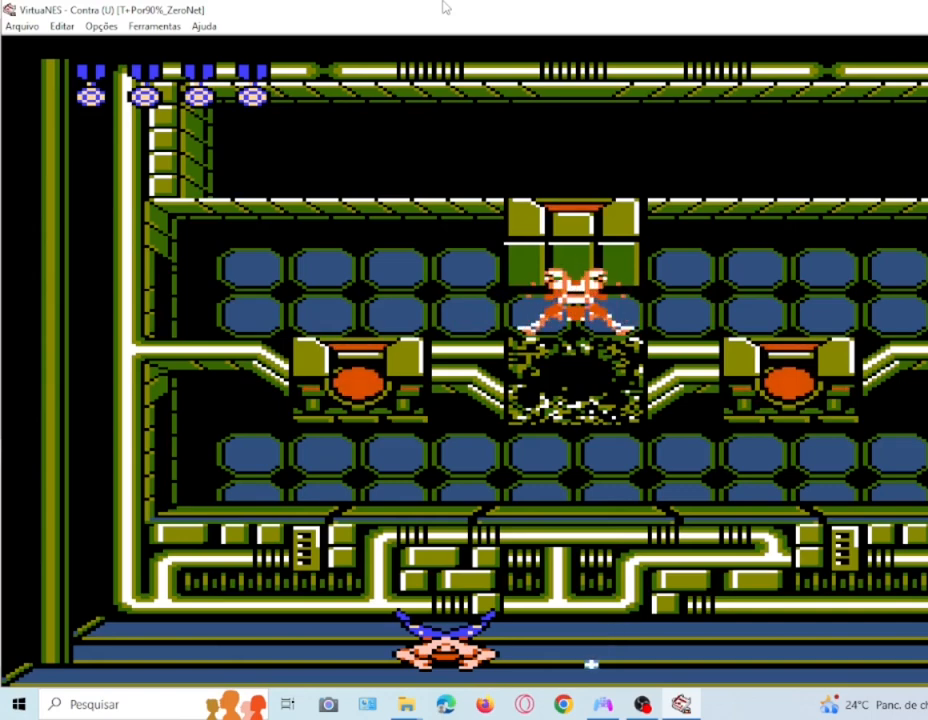
{"buttons": ["DPAD_UP", "DPAD_LEFT"], "events": [[501, "DPAD_LEFT", "down"], [501, "DPAD_UP", "down"]]}
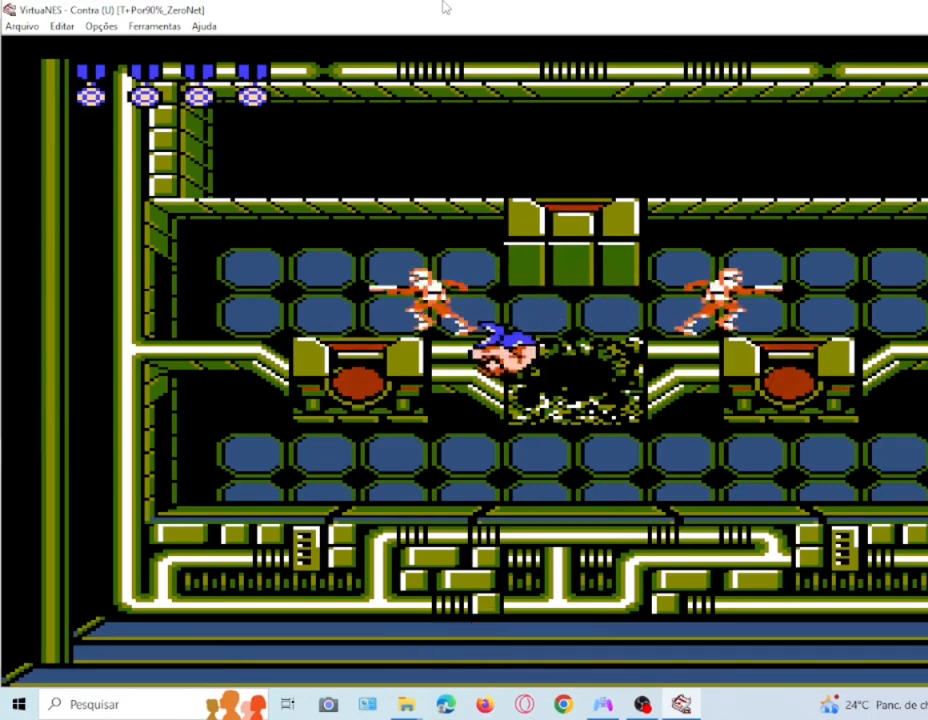
{"buttons": ["DPAD_UP"], "events": [[433, "DPAD_LEFT", "up"]]}
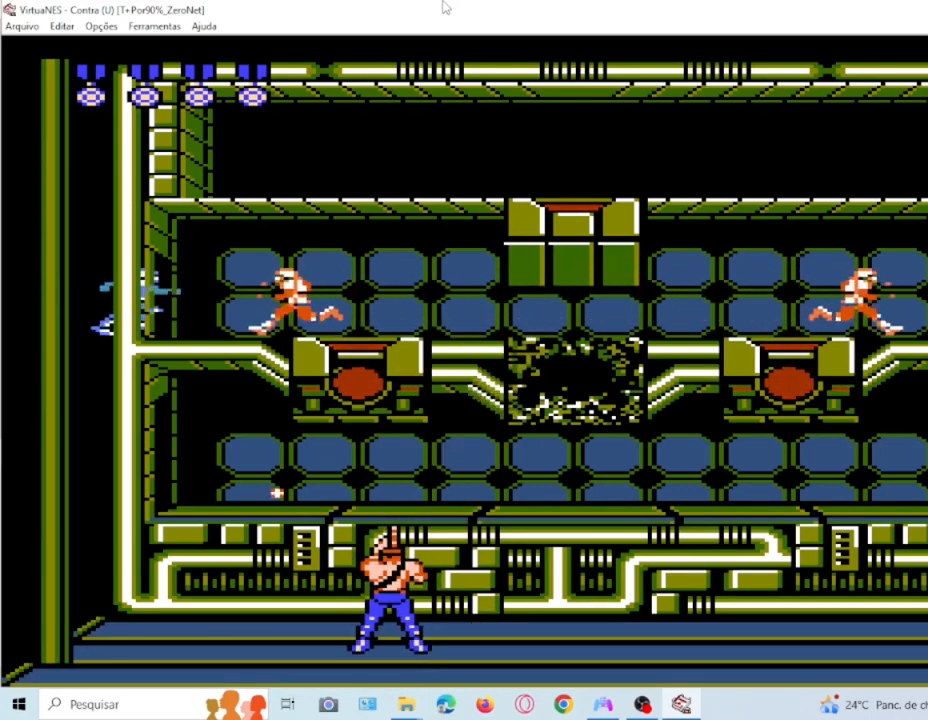
{"buttons": ["DPAD_UP", "DPAD_LEFT"], "events": [[401, "DPAD_LEFT", "down"]]}
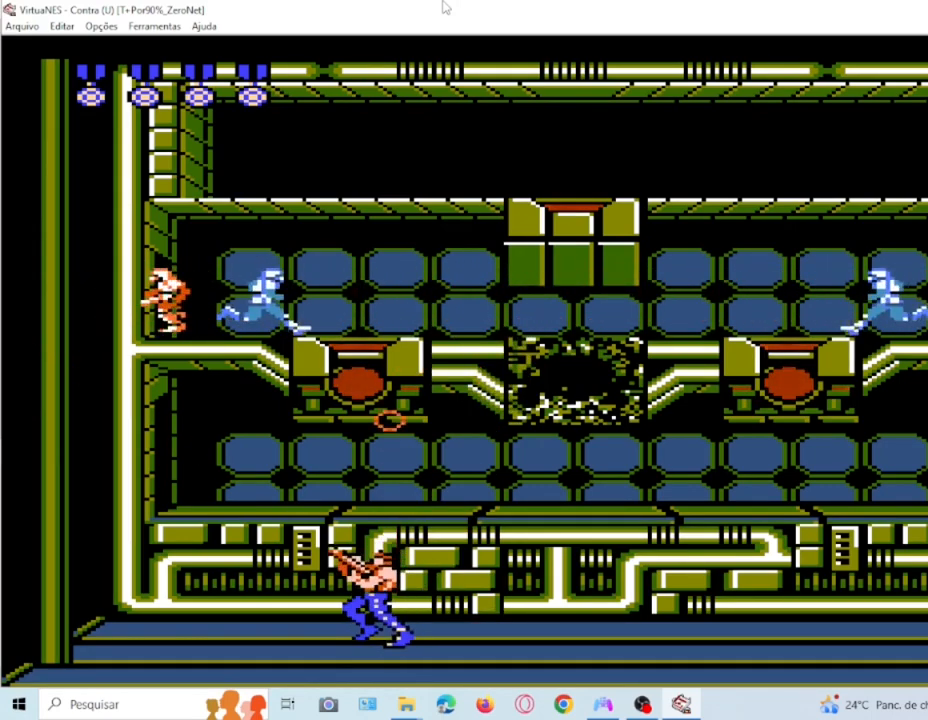
{"buttons": ["DPAD_UP"], "events": [[100, "DPAD_LEFT", "up"]]}
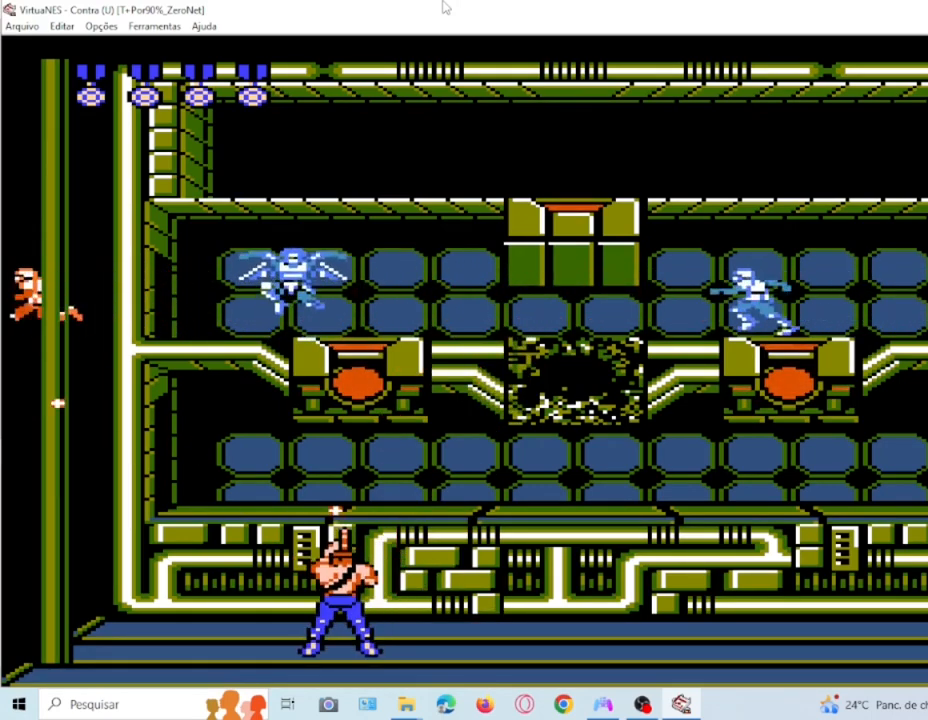
{"buttons": ["DPAD_UP", "DPAD_RIGHT"], "events": [[67, "DPAD_LEFT", "down"], [267, "DPAD_LEFT", "up"], [467, "DPAD_RIGHT", "down"]]}
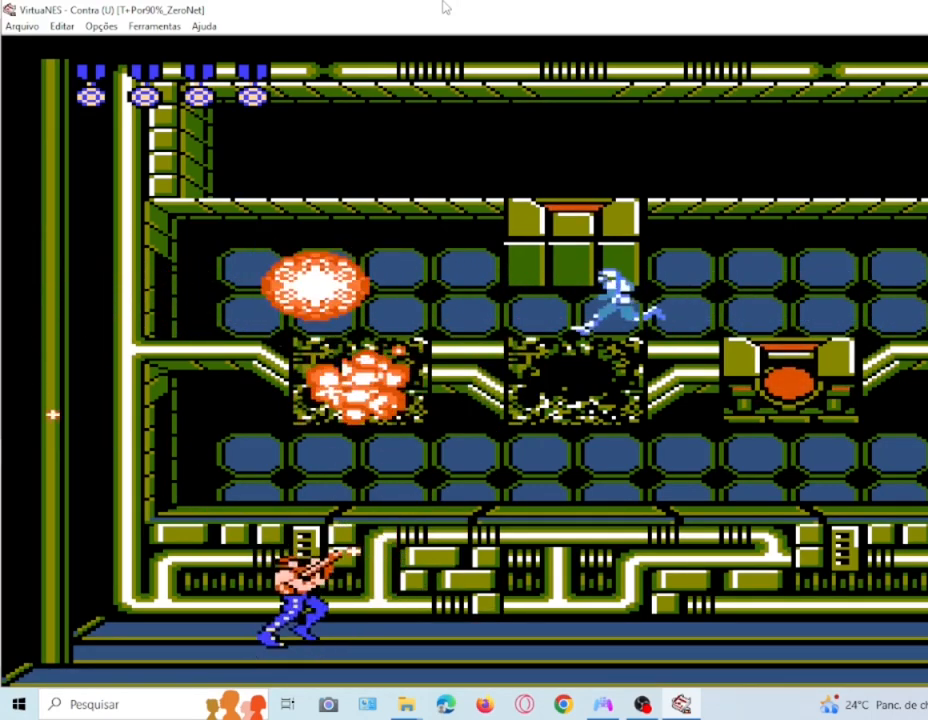
{"buttons": ["DPAD_UP", "DPAD_RIGHT"], "events": [[67, "DPAD_RIGHT", "up"], [401, "DPAD_RIGHT", "down"]]}
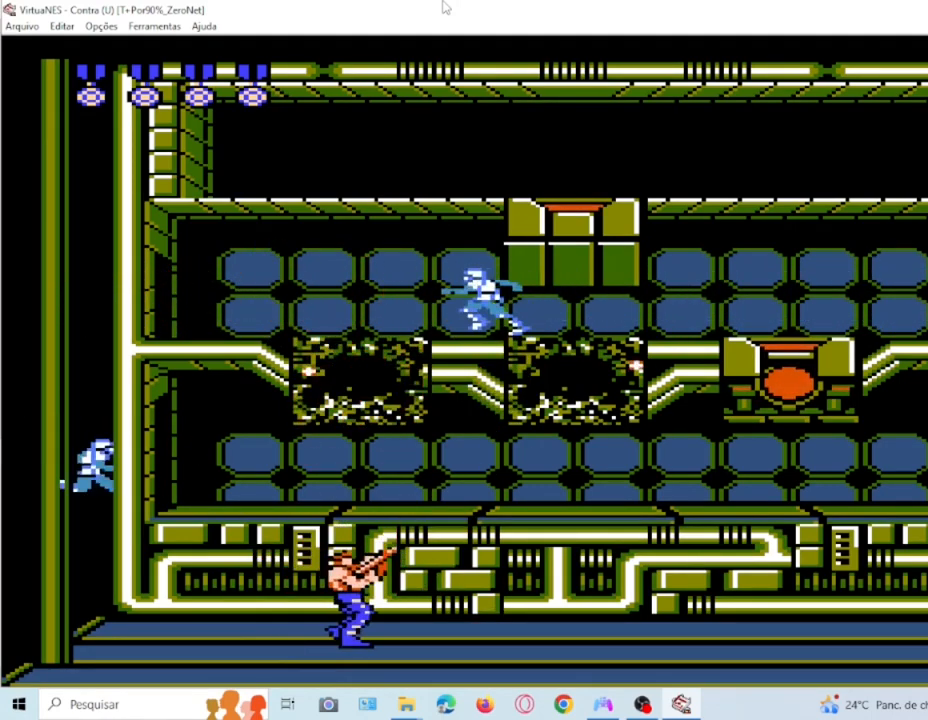
{"buttons": ["DPAD_UP"], "events": [[33, "DPAD_RIGHT", "up"]]}
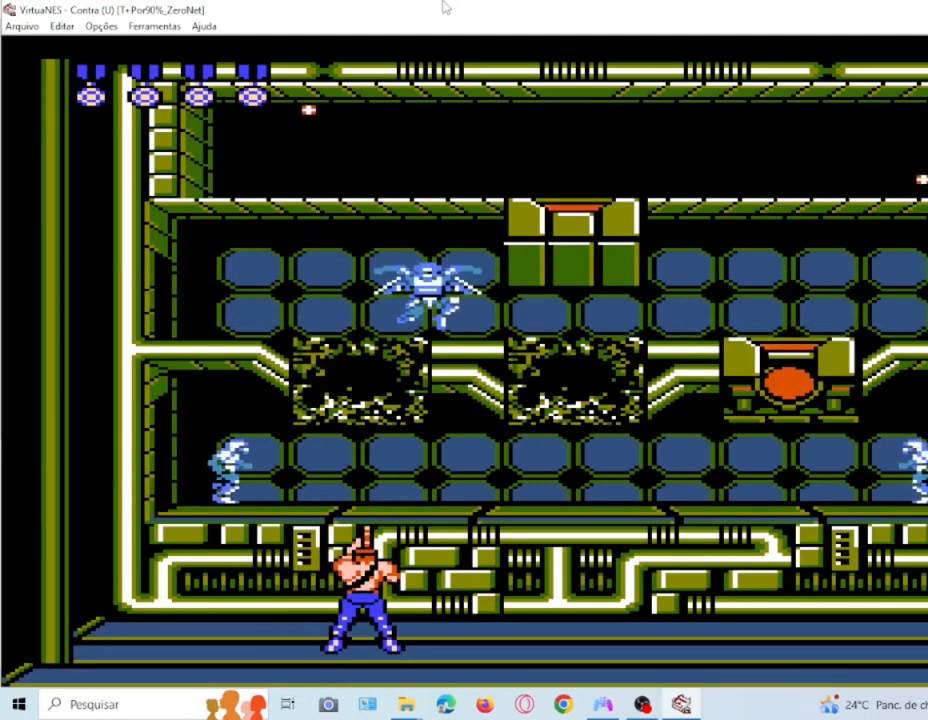
{"buttons": ["DPAD_UP"], "events": [[167, "DPAD_RIGHT", "down"], [167, "DPAD_UP", "up"], [267, "DPAD_UP", "down"], [334, "DPAD_RIGHT", "up"]]}
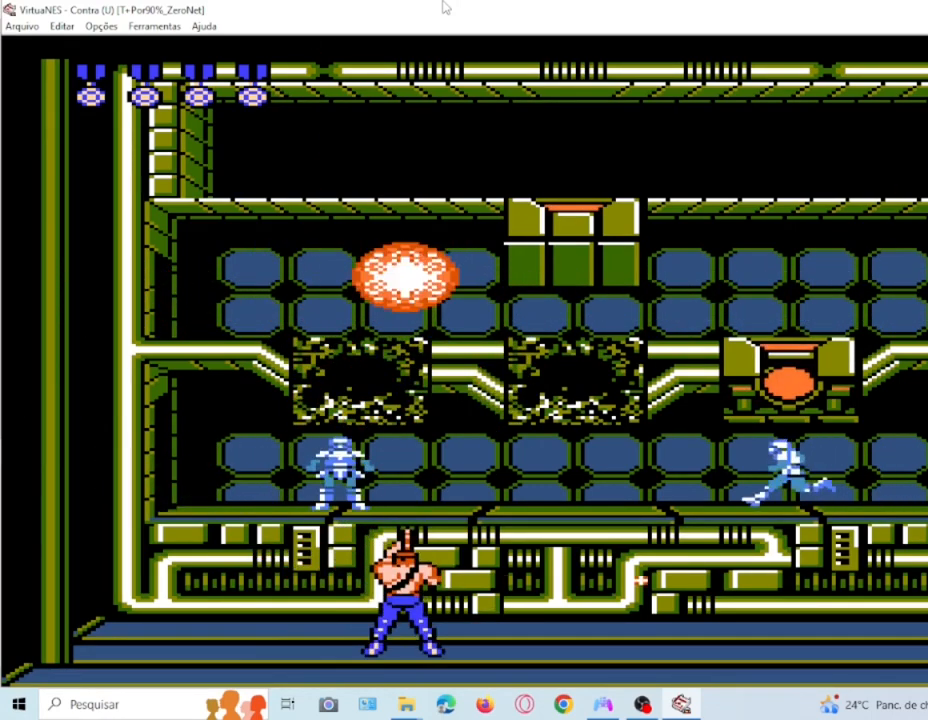
{"buttons": ["DPAD_UP", "DPAD_RIGHT"], "events": [[400, "DPAD_RIGHT", "down"]]}
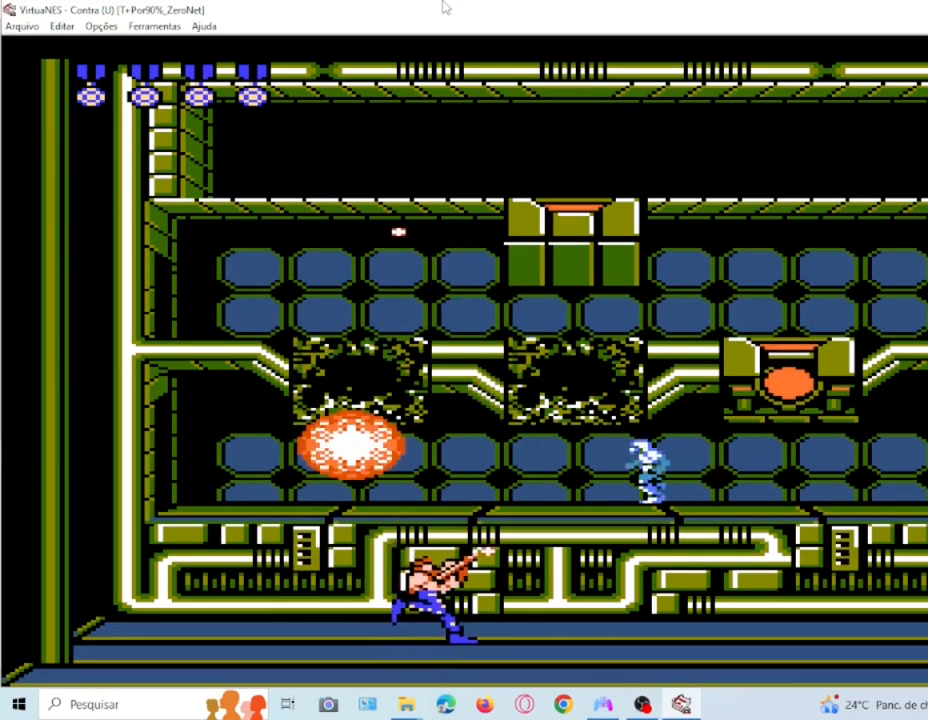
{"buttons": ["DPAD_UP", "DPAD_RIGHT"], "events": []}
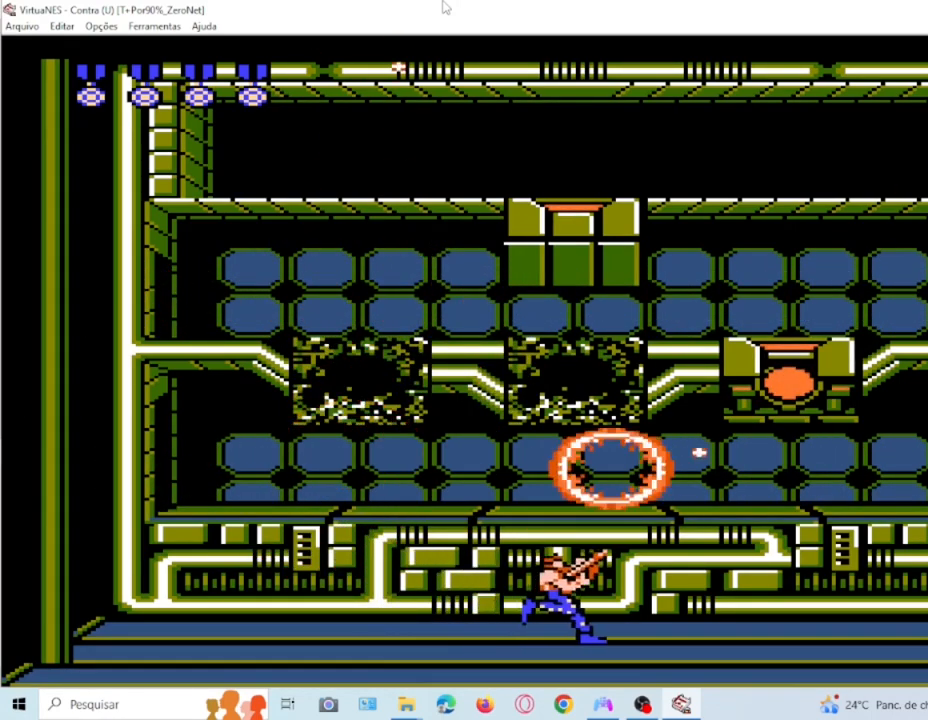
{"buttons": ["DPAD_UP", "DPAD_RIGHT"], "events": []}
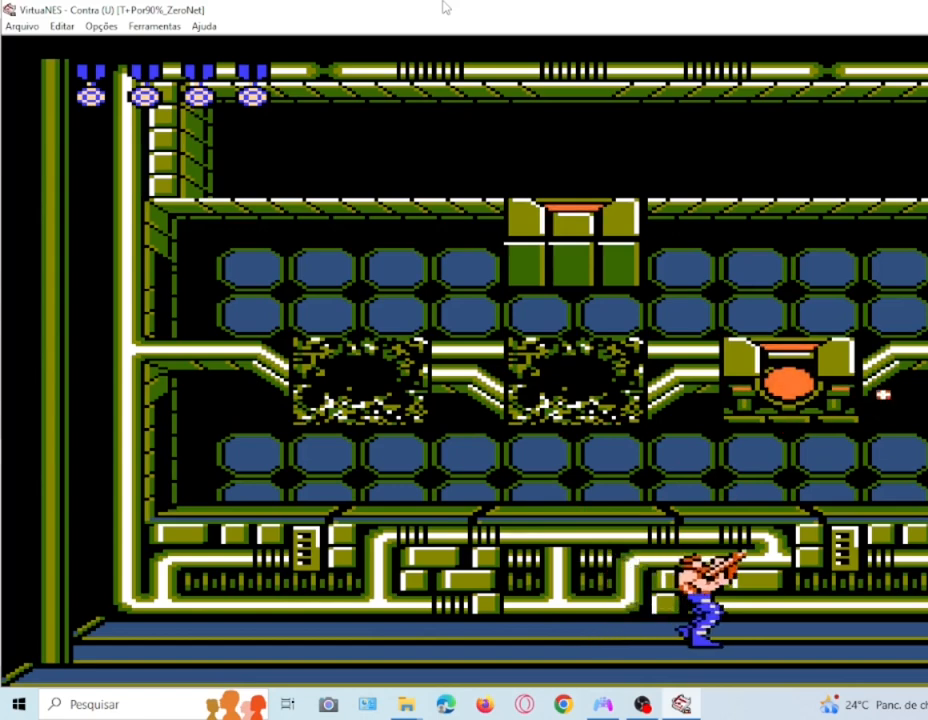
{"buttons": ["DPAD_UP"], "events": [[267, "DPAD_RIGHT", "up"]]}
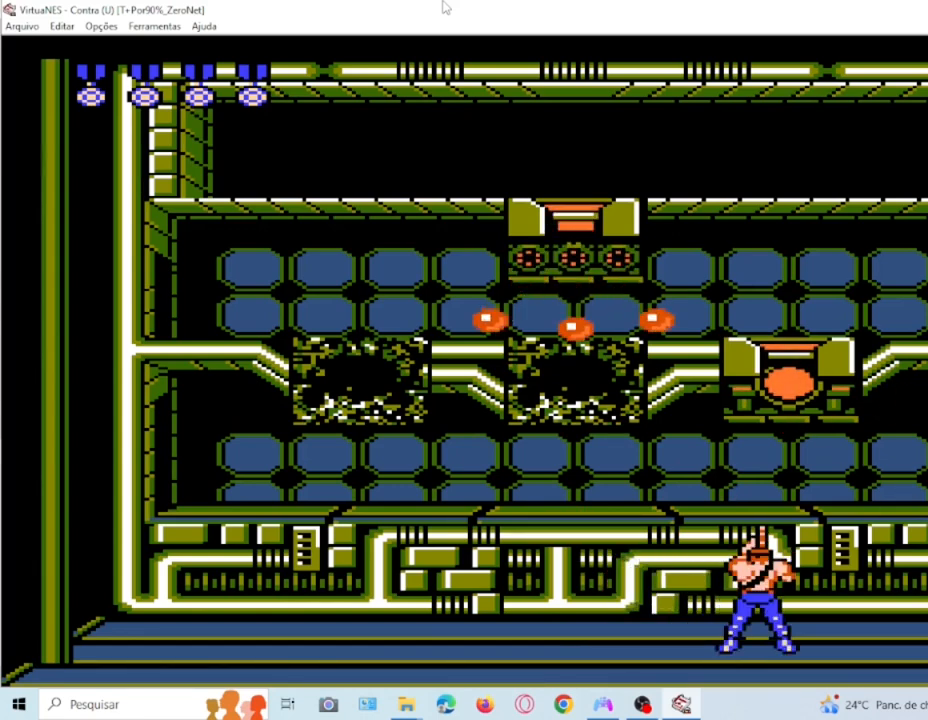
{"buttons": ["DPAD_UP"], "events": []}
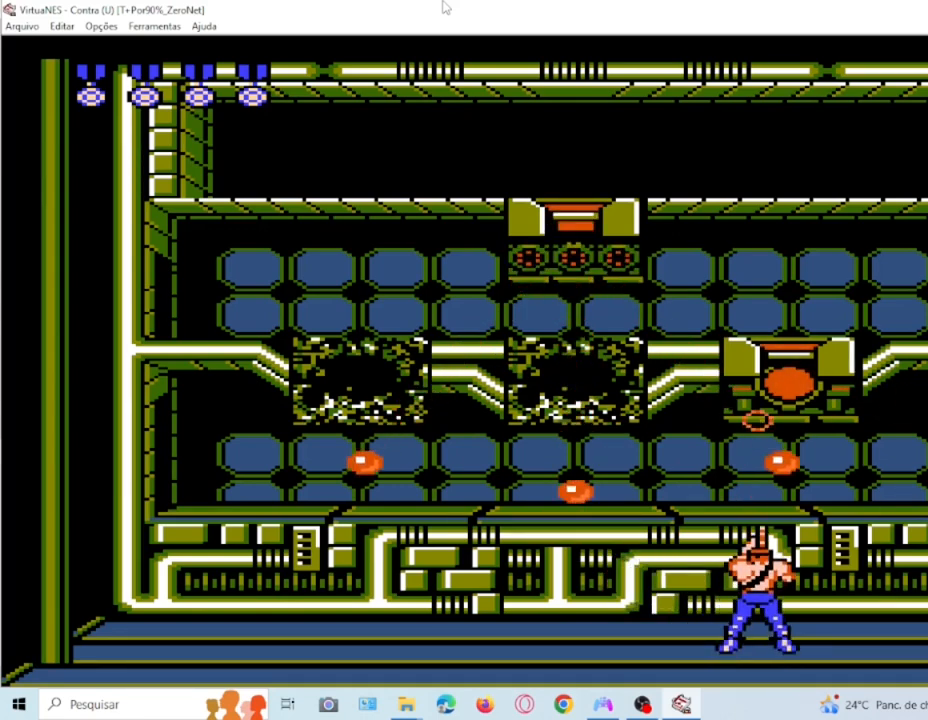
{"buttons": ["DPAD_UP"], "events": []}
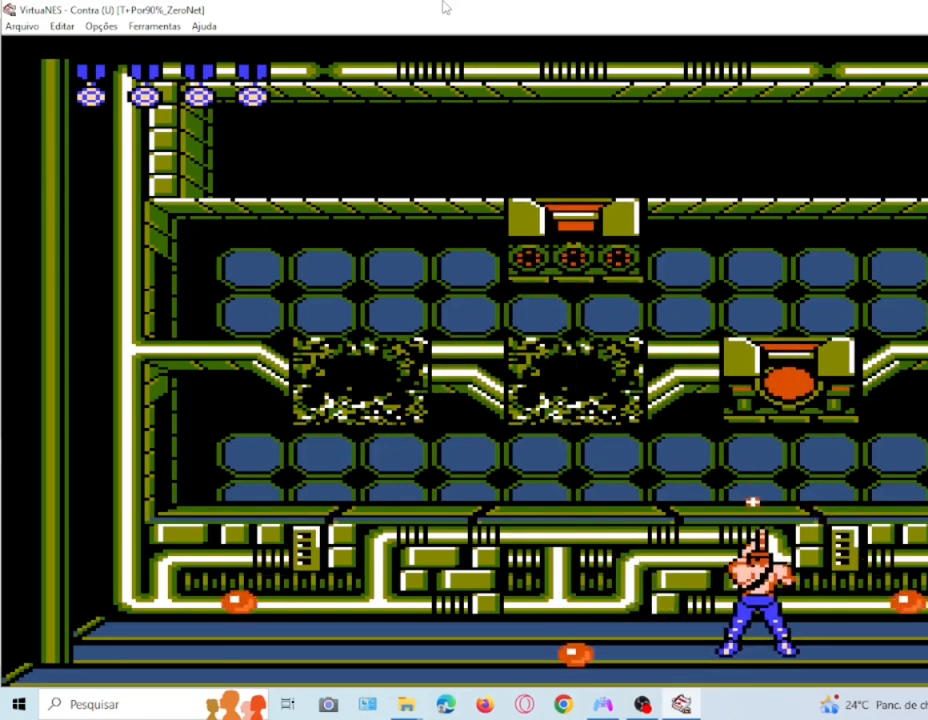
{"buttons": ["DPAD_UP"], "events": []}
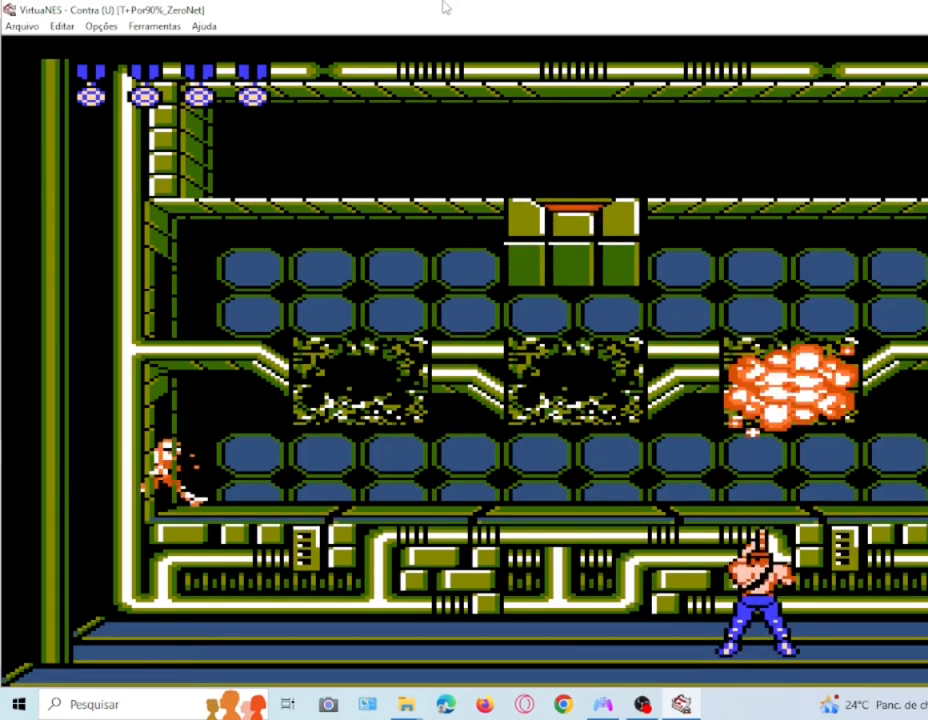
{"buttons": ["DPAD_UP", "DPAD_RIGHT"], "events": [[367, "DPAD_UP", "up"], [434, "DPAD_RIGHT", "down"], [501, "DPAD_UP", "down"]]}
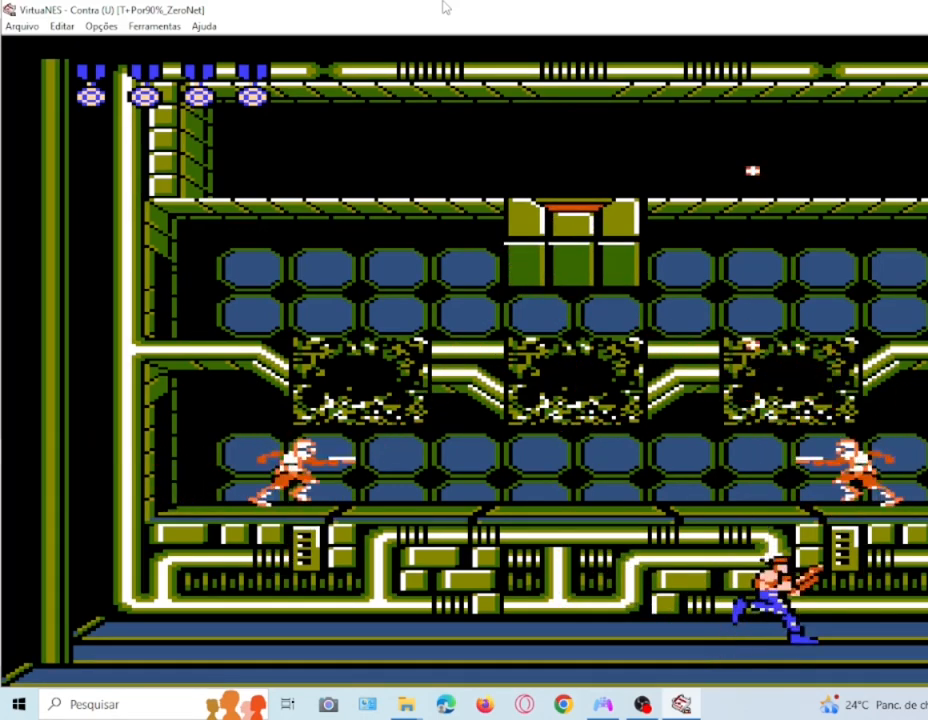
{"buttons": ["DPAD_UP", "DPAD_RIGHT"], "events": [[67, "DPAD_RIGHT", "up"], [500, "DPAD_RIGHT", "down"]]}
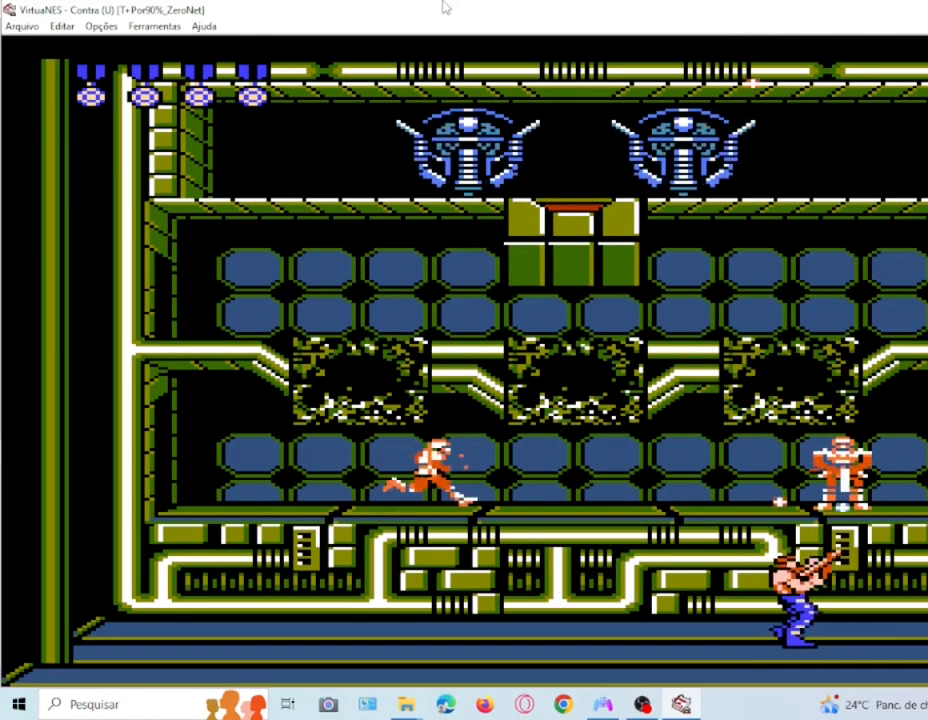
{"buttons": ["DPAD_UP", "DPAD_LEFT"], "events": [[134, "DPAD_RIGHT", "up"], [234, "DPAD_LEFT", "down"]]}
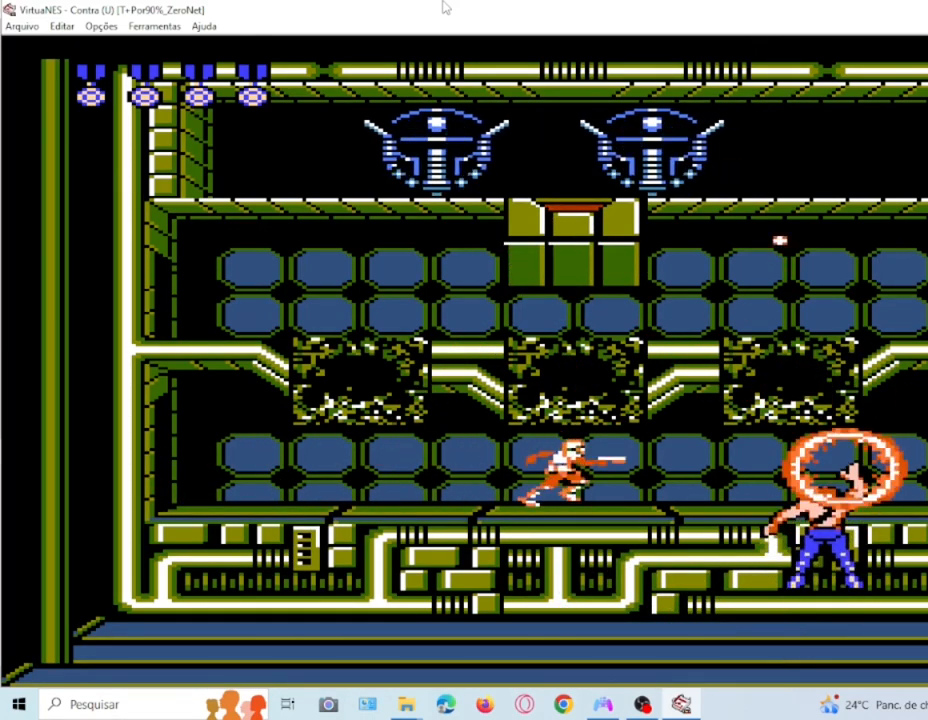
{"buttons": [], "events": [[66, "DPAD_UP", "up"], [133, "DPAD_LEFT", "up"]]}
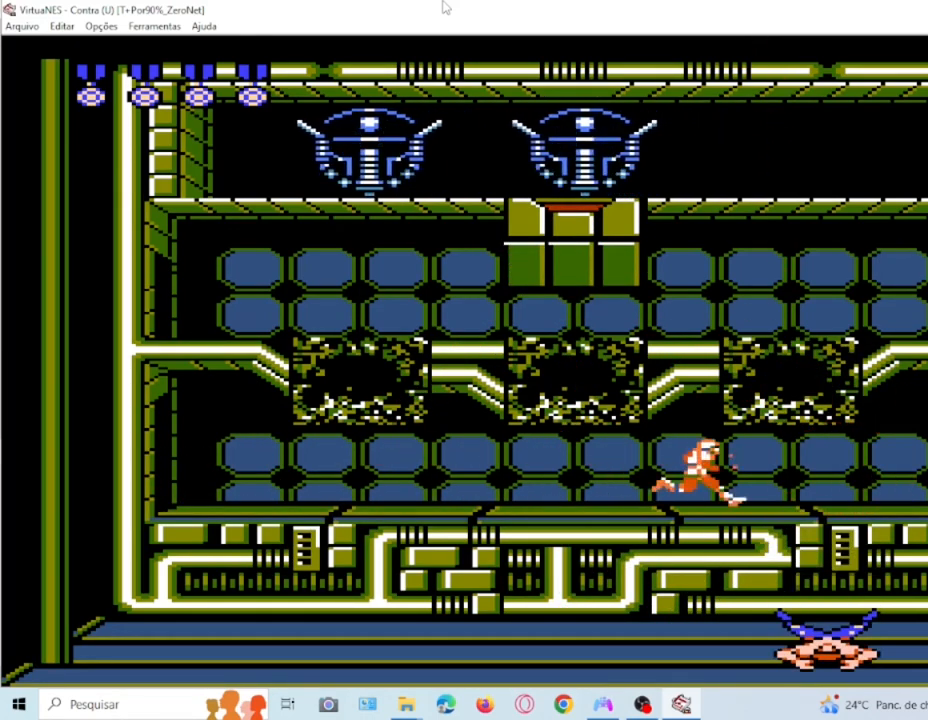
{"buttons": [], "events": []}
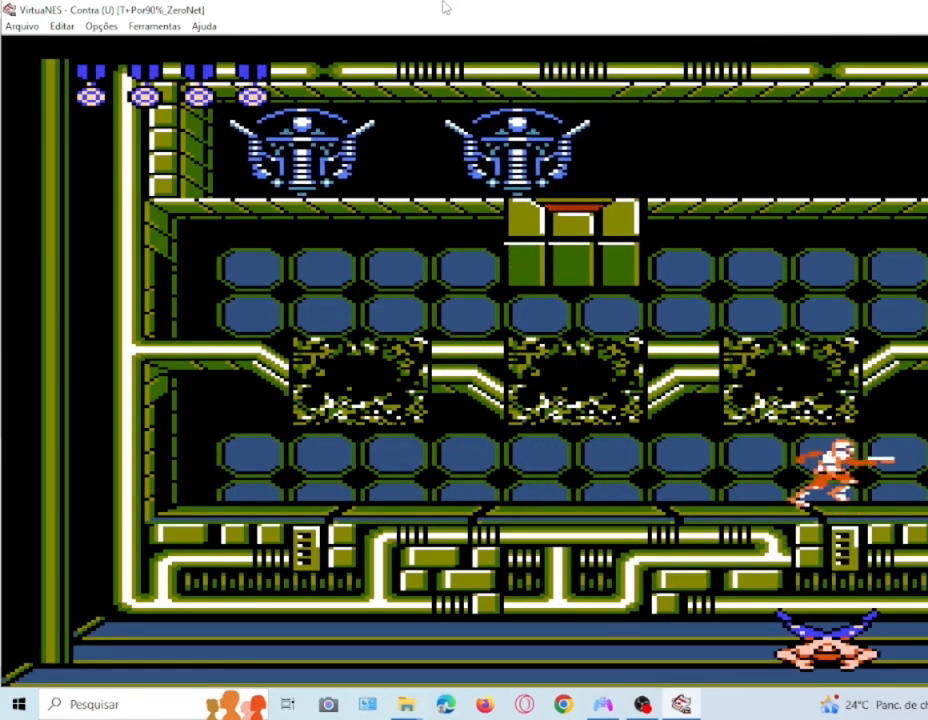
{"buttons": [], "events": []}
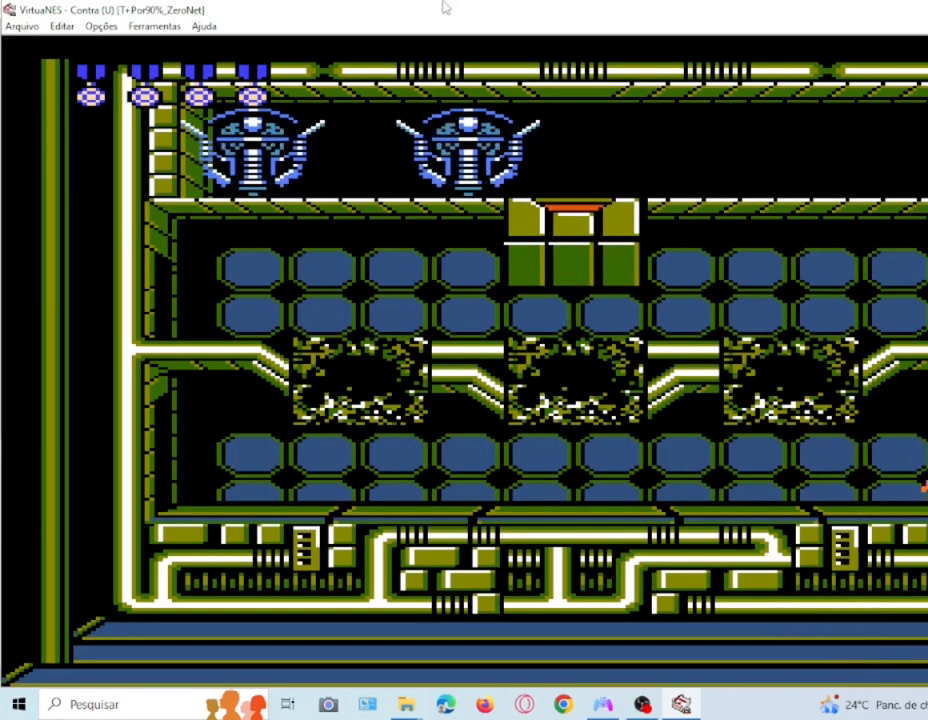
{"buttons": ["DPAD_RIGHT"], "events": [[267, "DPAD_RIGHT", "down"]]}
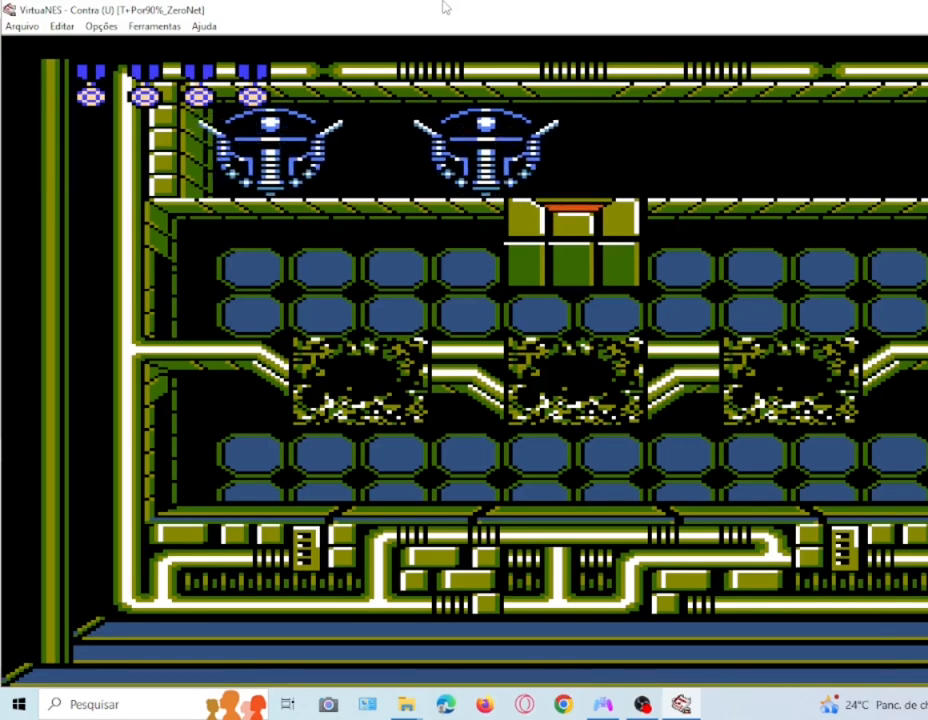
{"buttons": ["DPAD_UP"], "events": [[100, "DPAD_RIGHT", "up"], [100, "DPAD_UP", "down"]]}
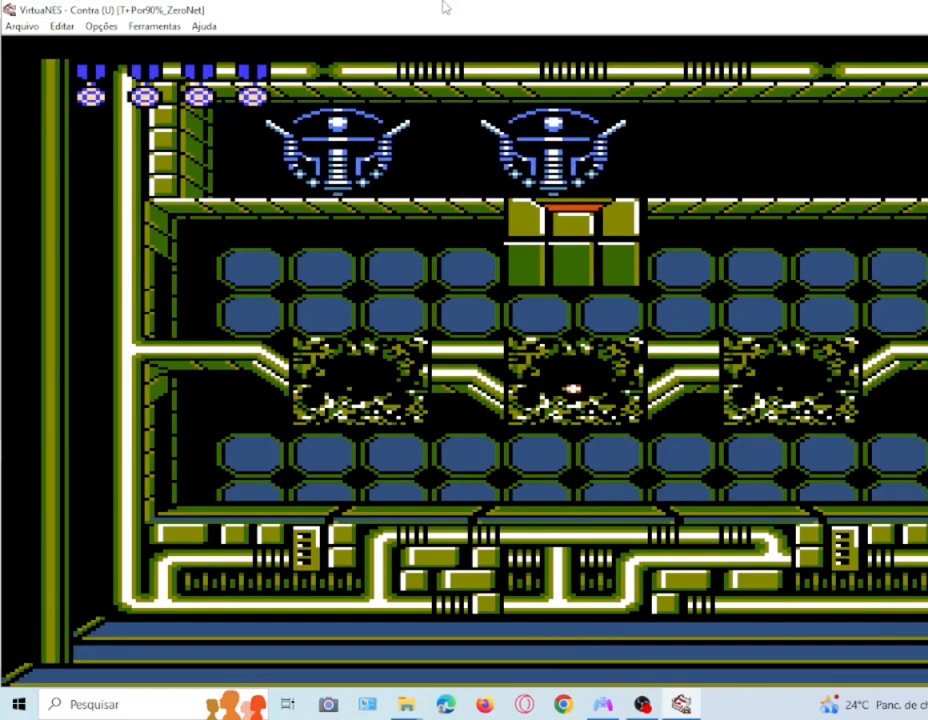
{"buttons": ["DPAD_UP"], "events": []}